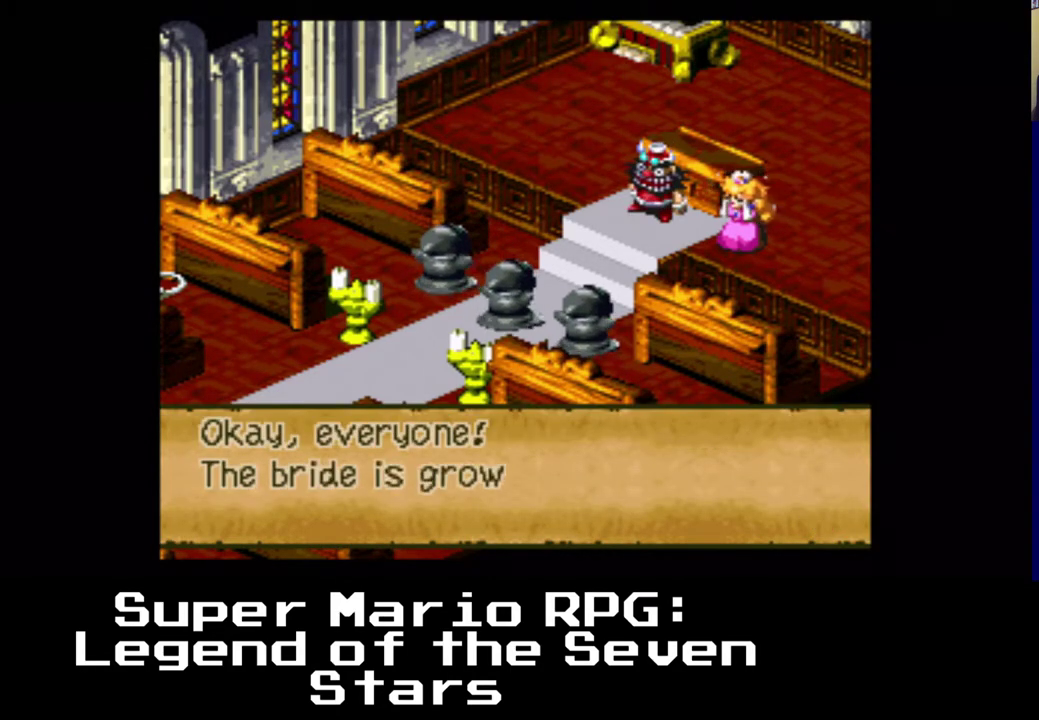
Gameplay with a controller (Xbox layout); each line is a JSON object with the inputs held at the frame after it. "events" lists button and stick changes between this image and that frame as [ms after this image, input, new state], when the widget could be followed in between. Not read: left_stick right_stick.
{"buttons": [], "events": []}
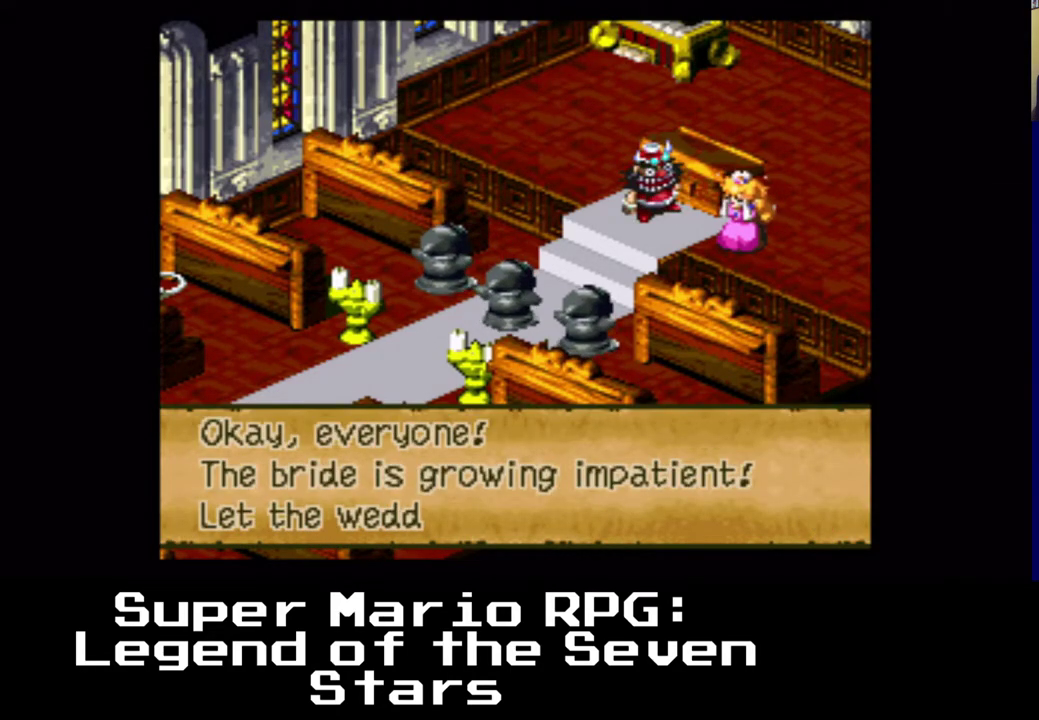
{"buttons": [], "events": []}
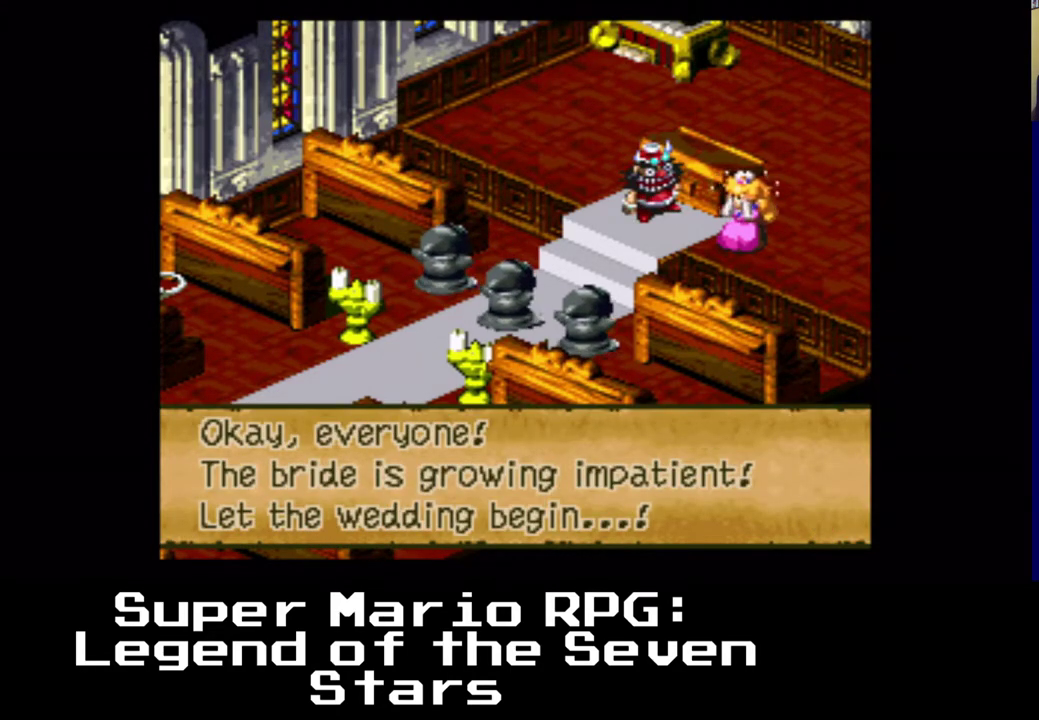
{"buttons": [], "events": []}
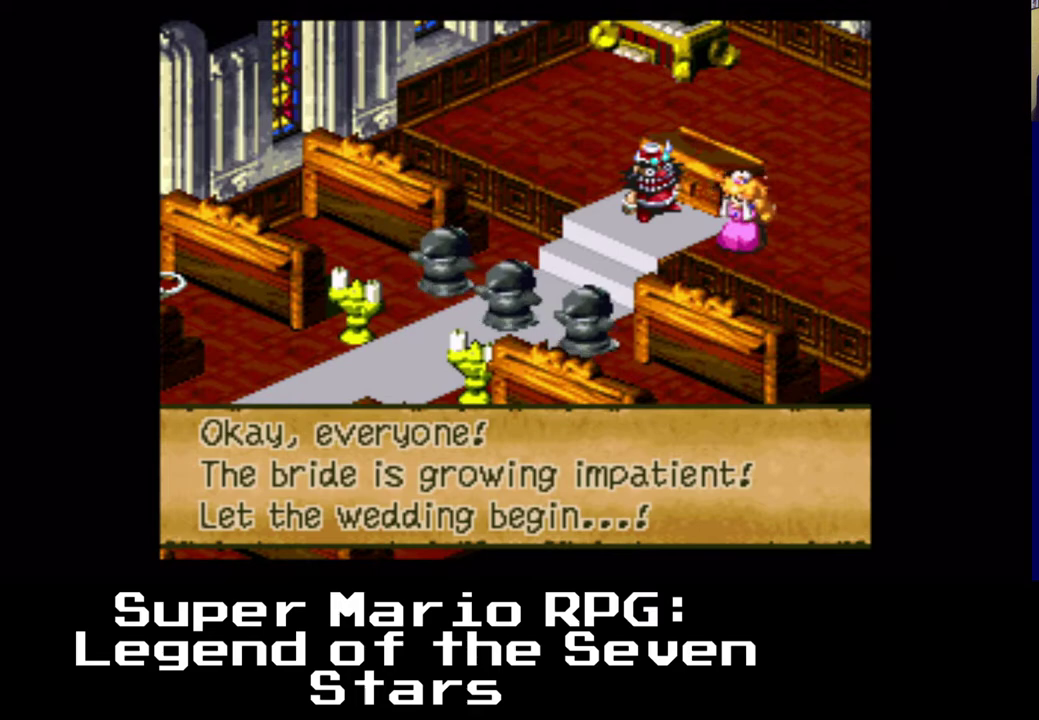
{"buttons": [], "events": []}
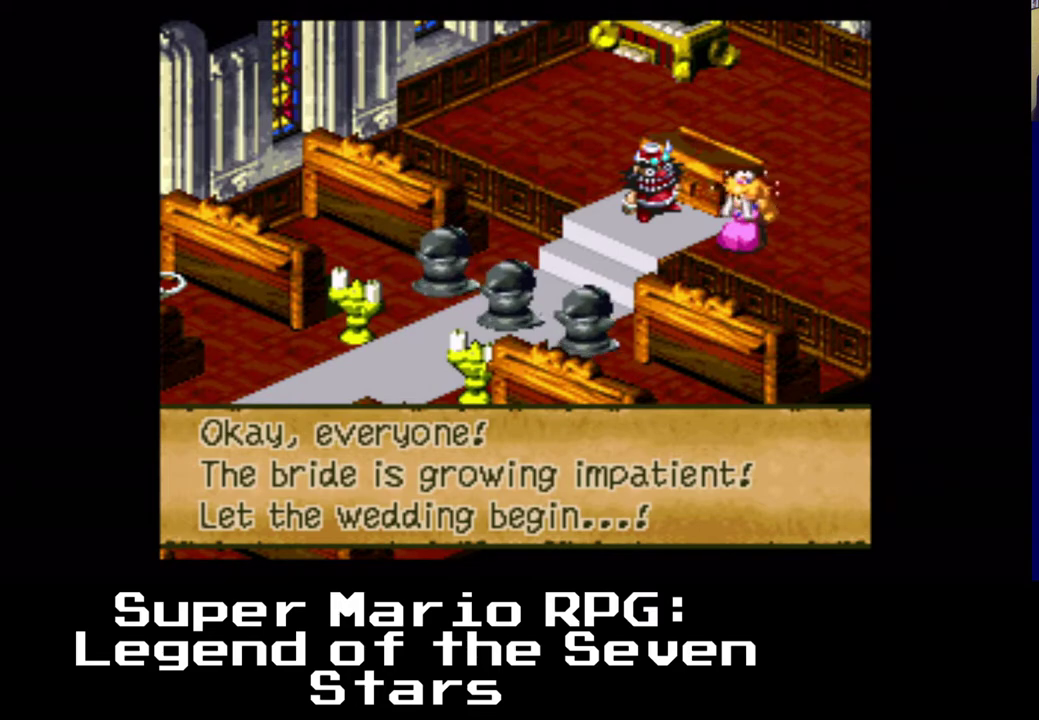
{"buttons": [], "events": []}
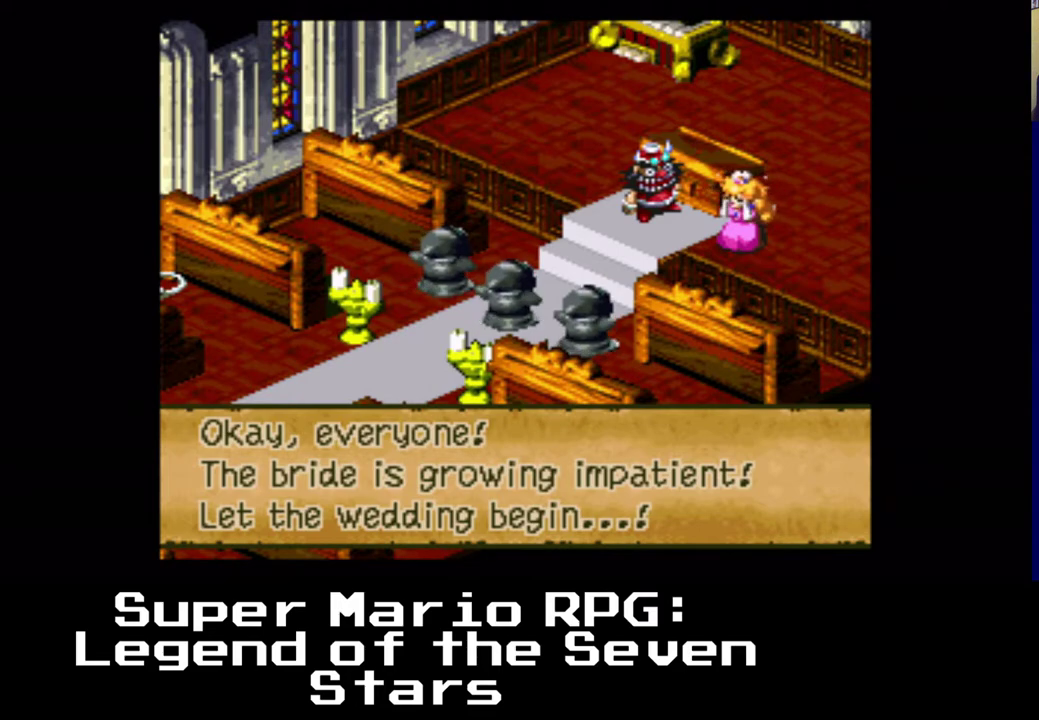
{"buttons": [], "events": [[350, "B", "down"], [433, "B", "up"]]}
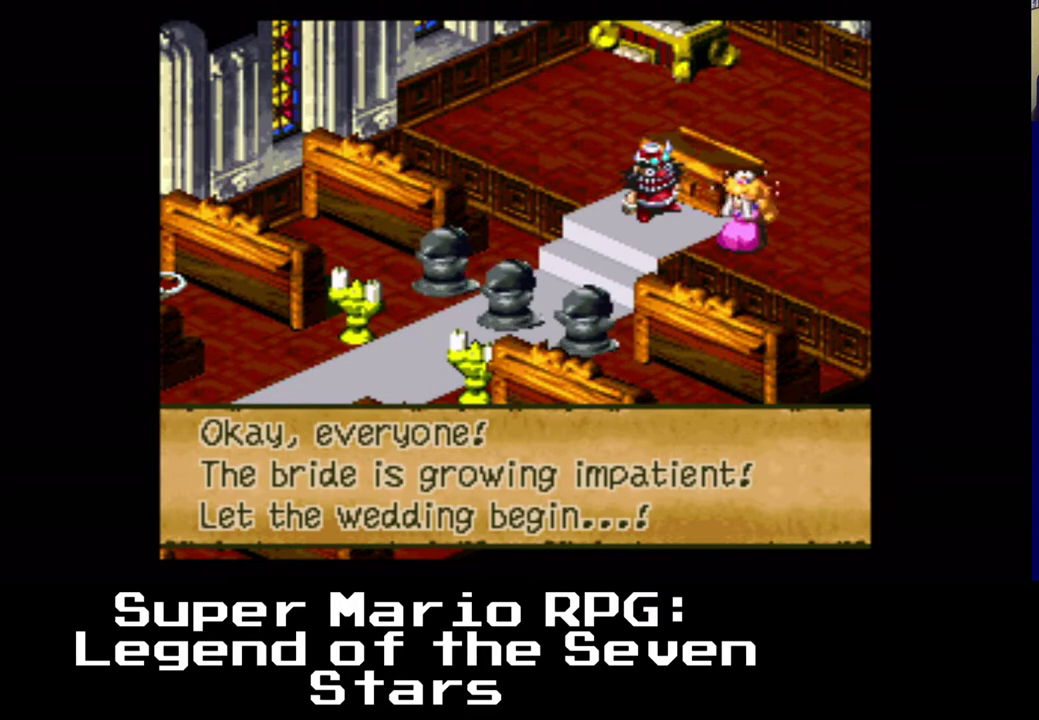
{"buttons": [], "events": []}
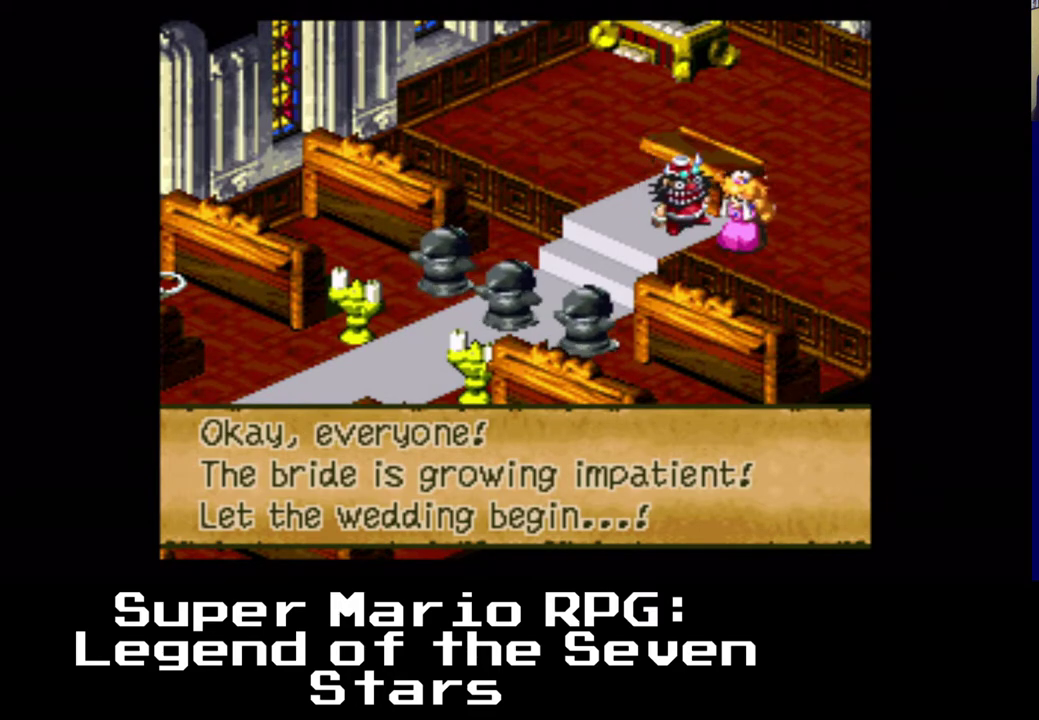
{"buttons": [], "events": []}
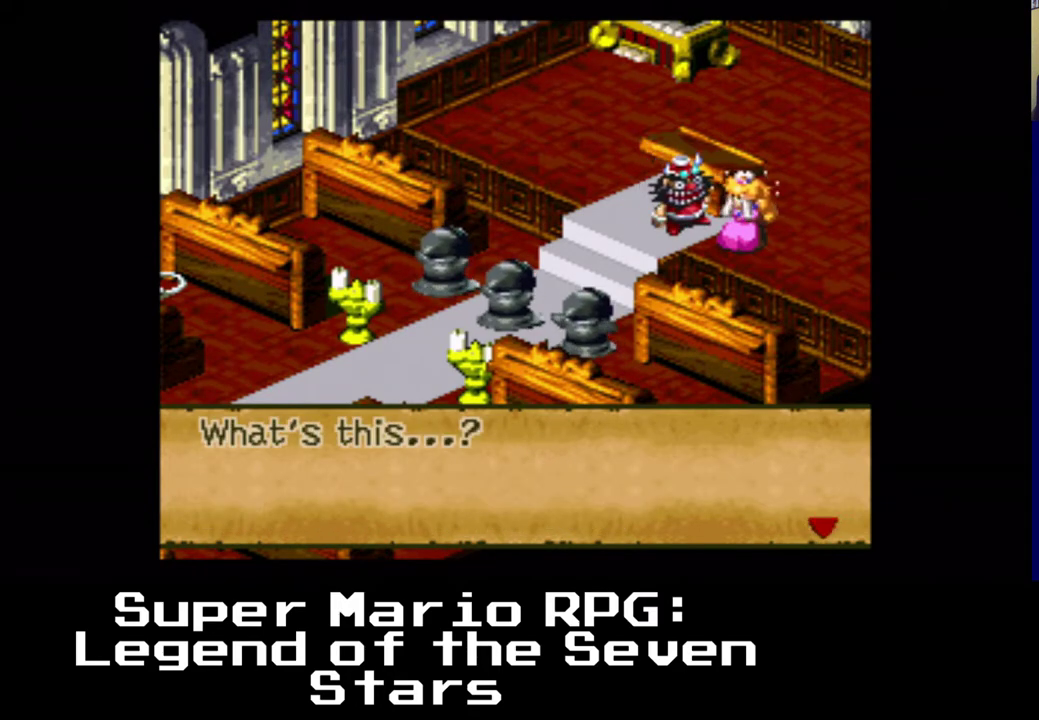
{"buttons": ["B"], "events": [[467, "B", "down"]]}
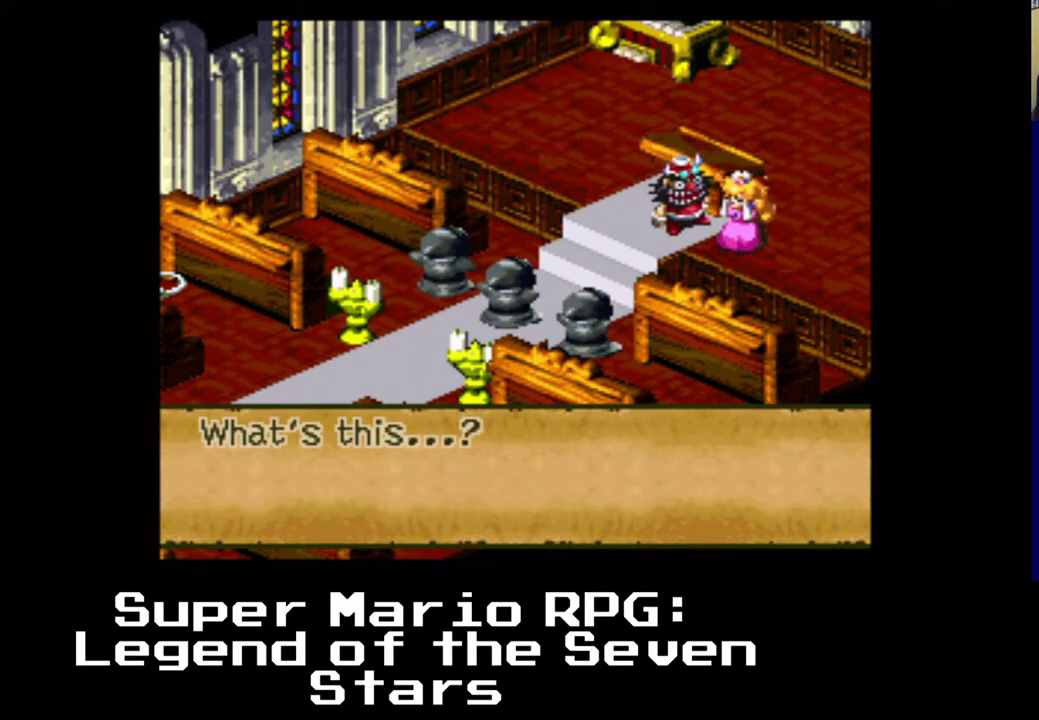
{"buttons": [], "events": [[183, "B", "up"]]}
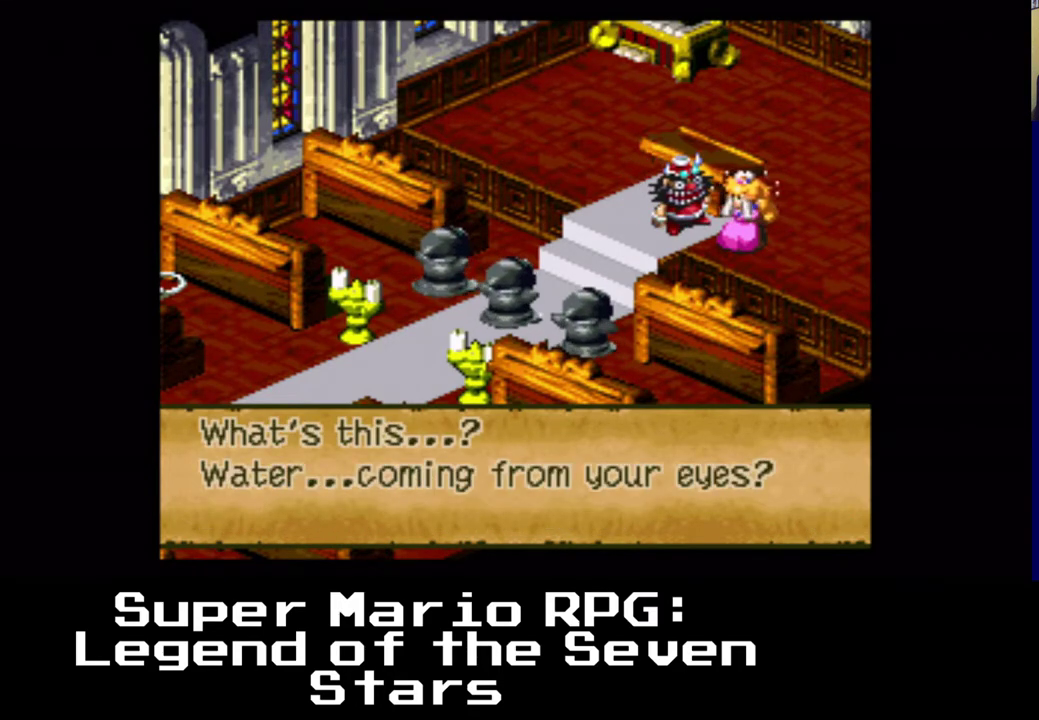
{"buttons": [], "events": []}
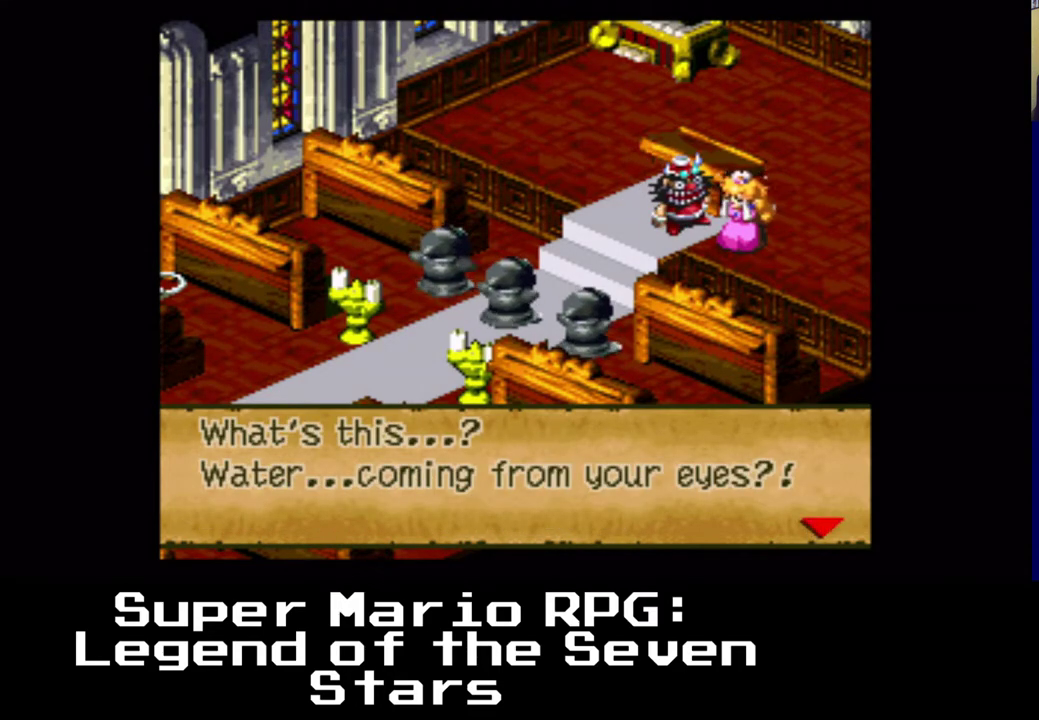
{"buttons": [], "events": []}
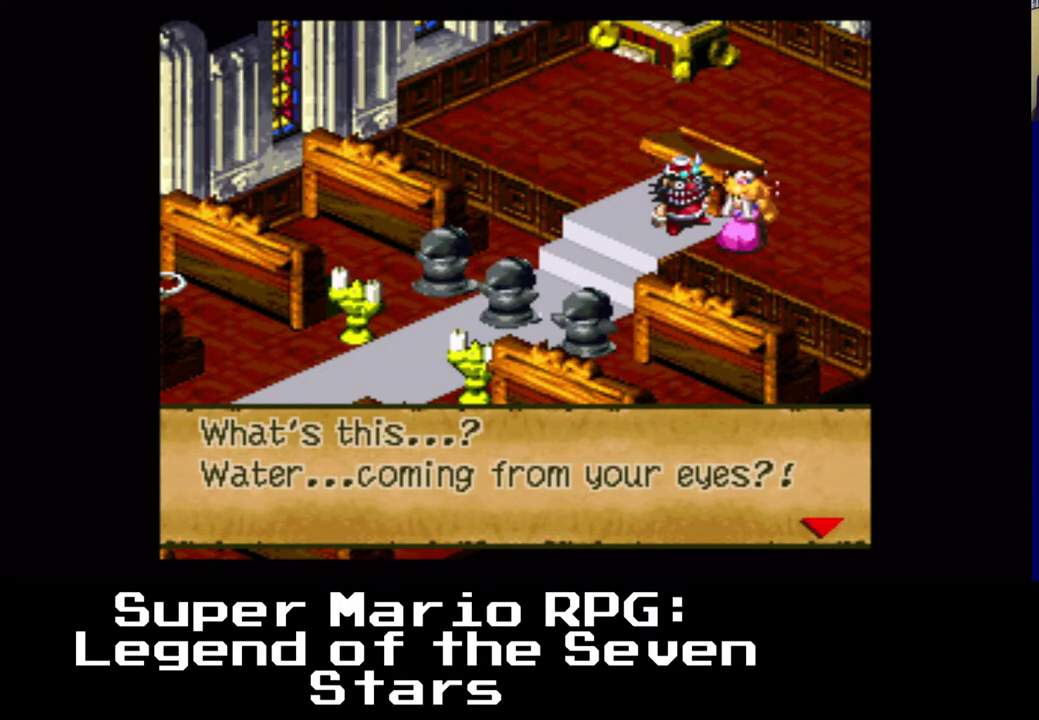
{"buttons": [], "events": []}
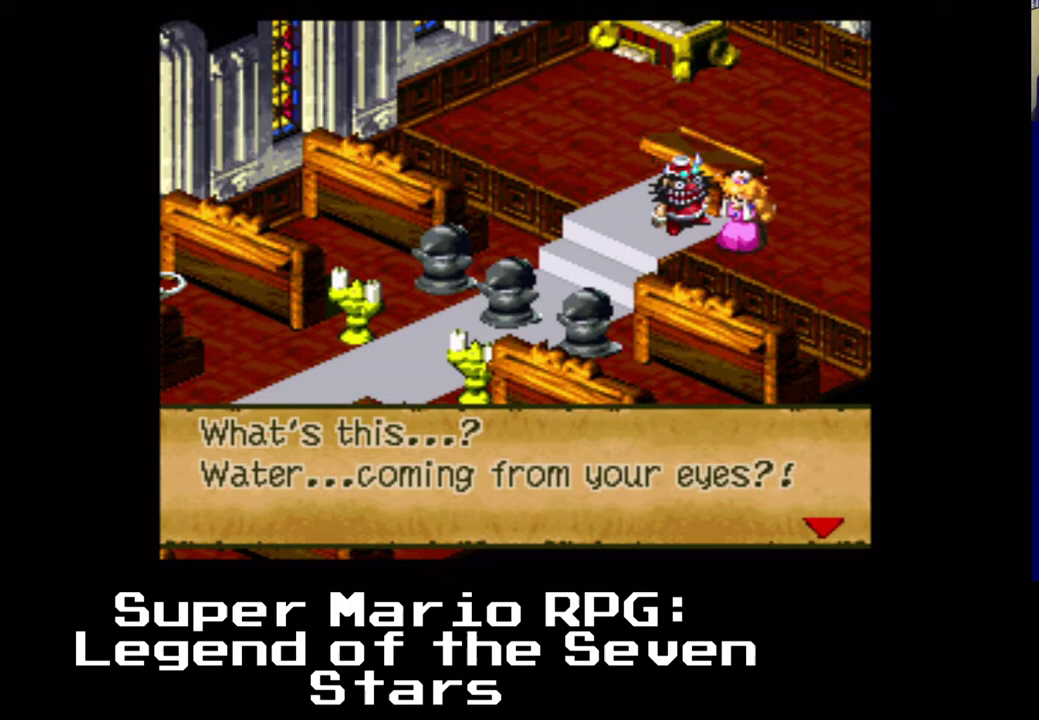
{"buttons": ["B"], "events": [[417, "B", "down"]]}
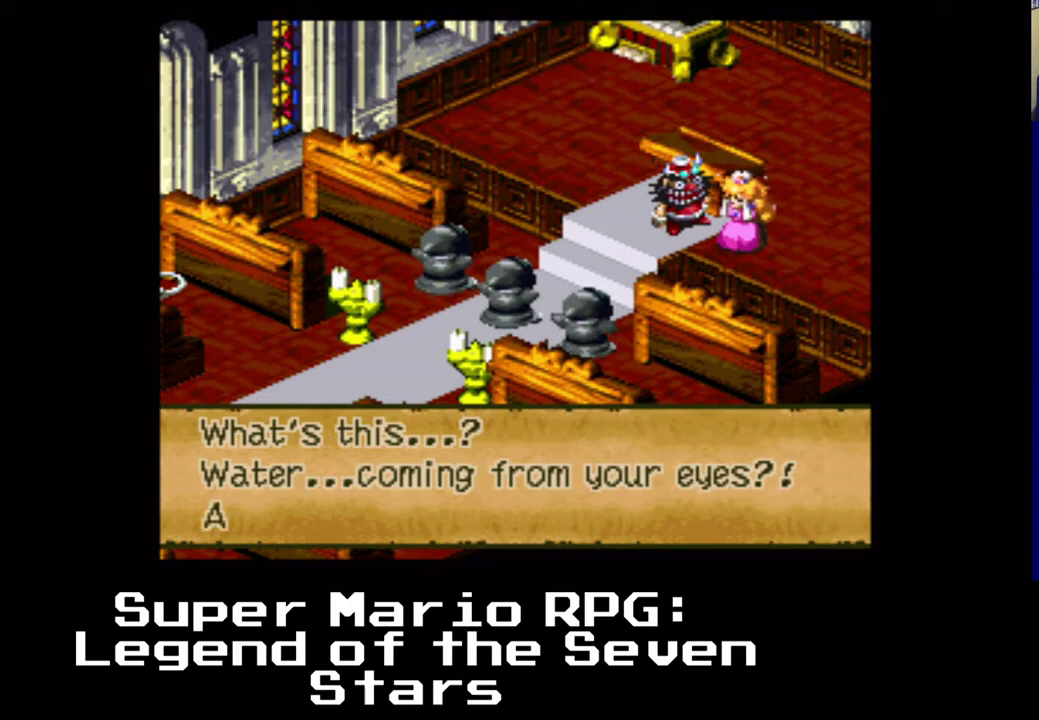
{"buttons": [], "events": [[67, "B", "up"]]}
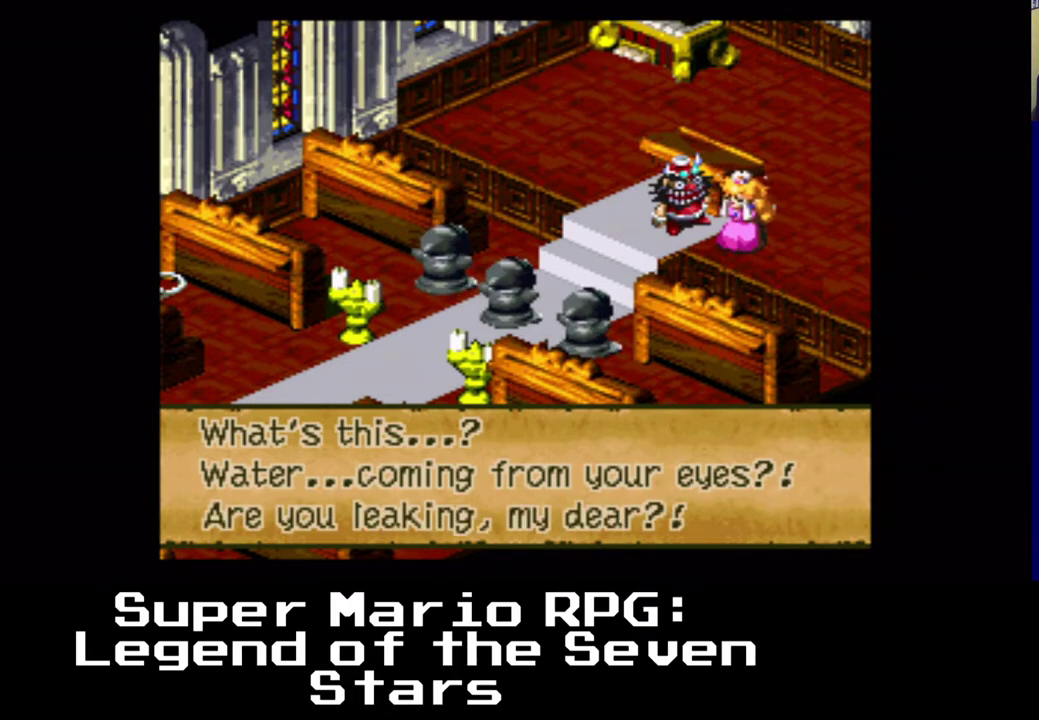
{"buttons": [], "events": []}
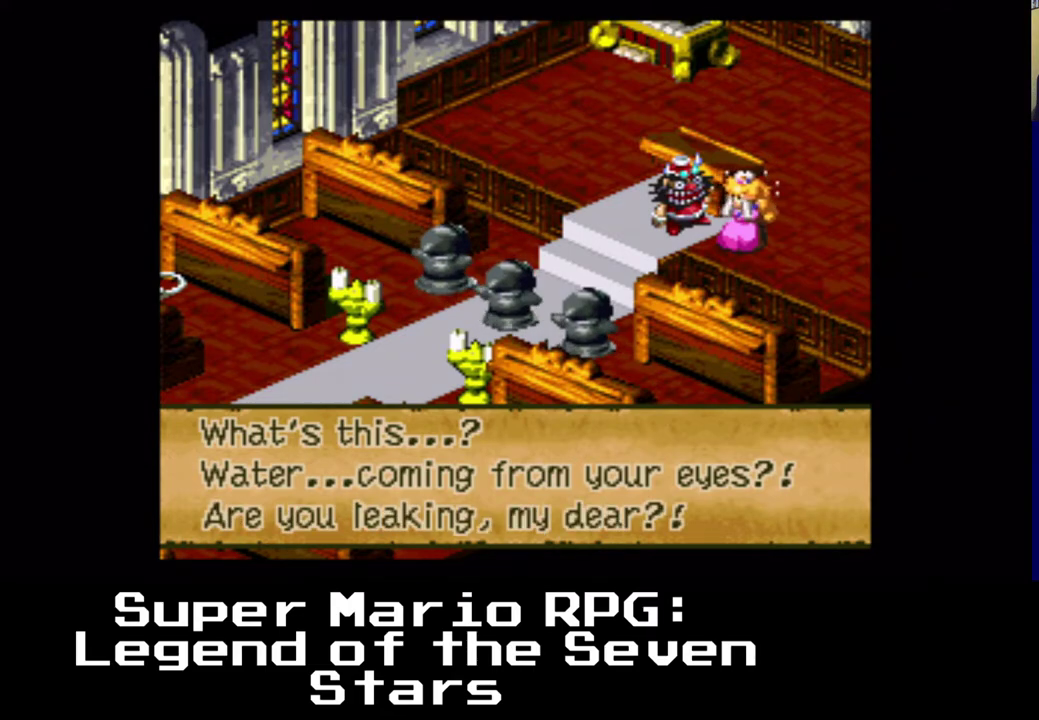
{"buttons": [], "events": []}
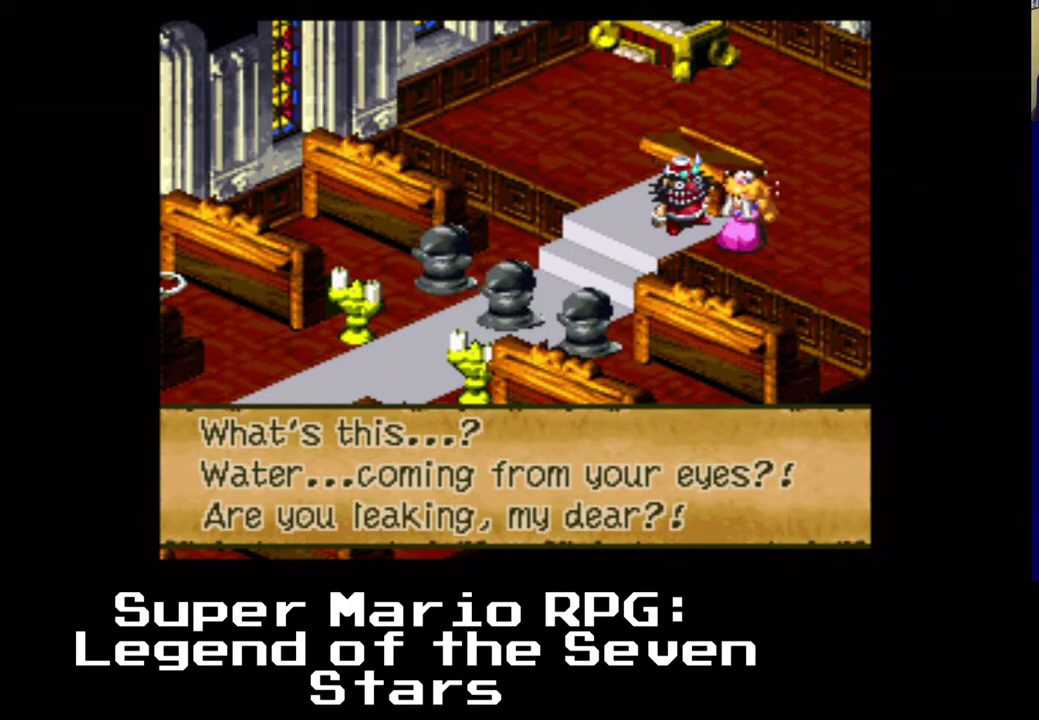
{"buttons": [], "events": []}
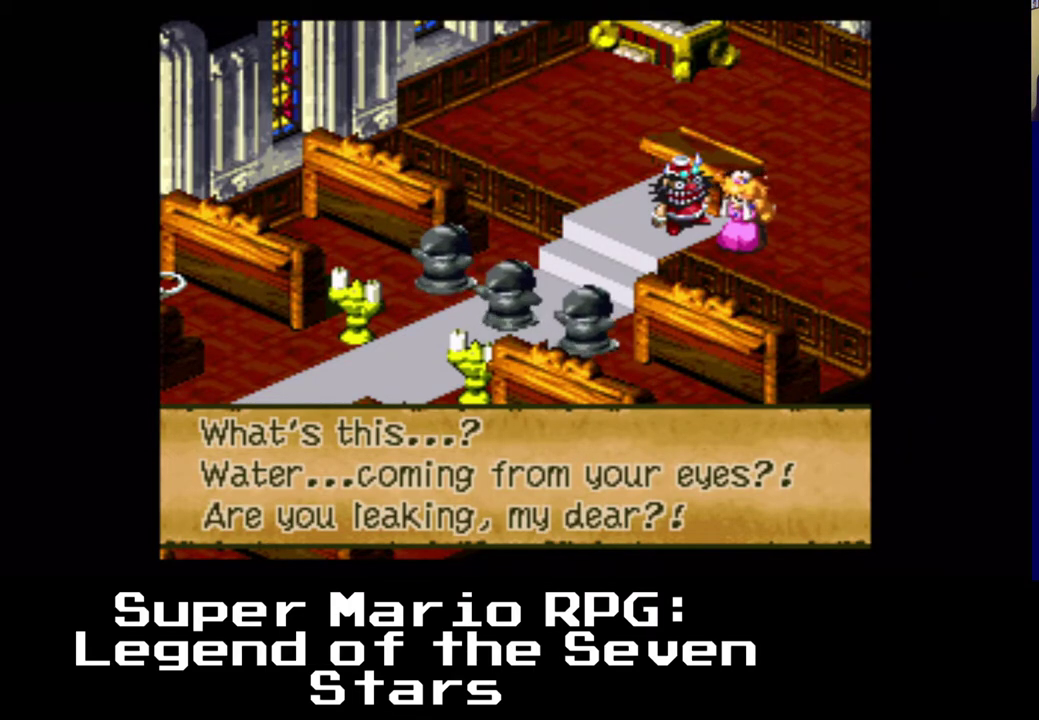
{"buttons": [], "events": []}
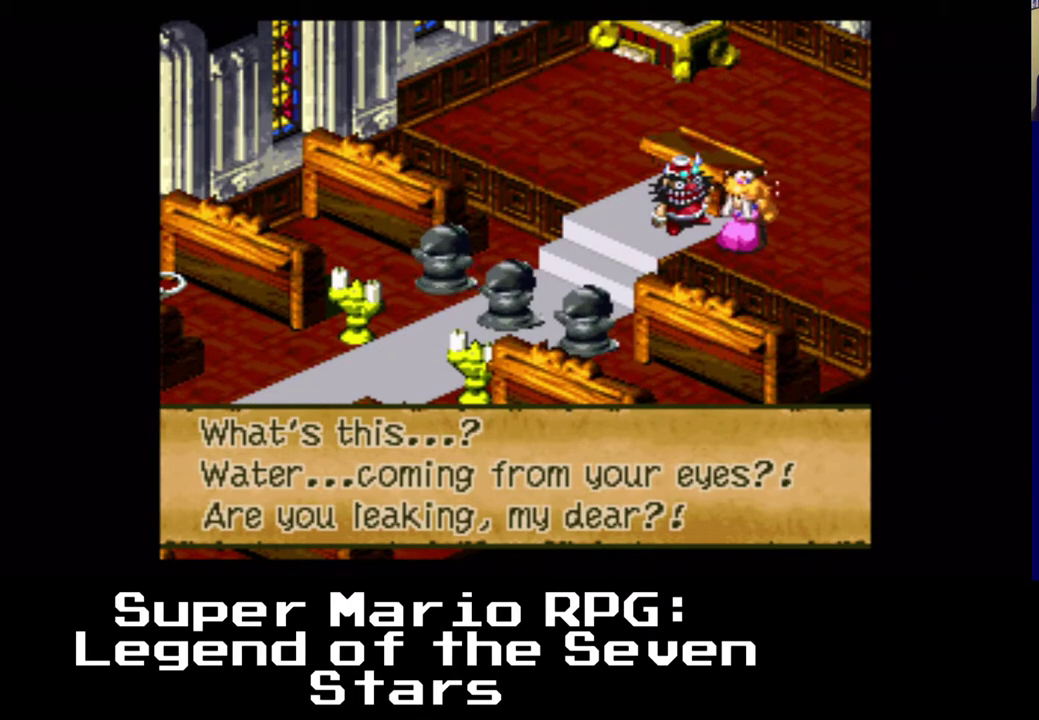
{"buttons": [], "events": [[217, "B", "down"], [300, "B", "up"]]}
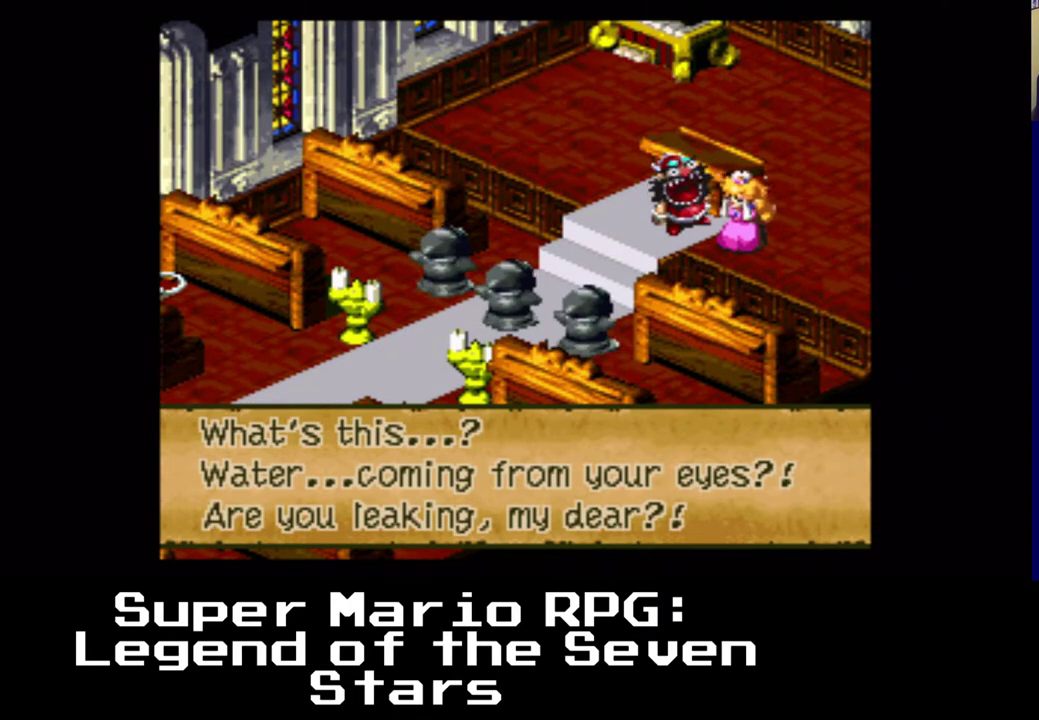
{"buttons": [], "events": []}
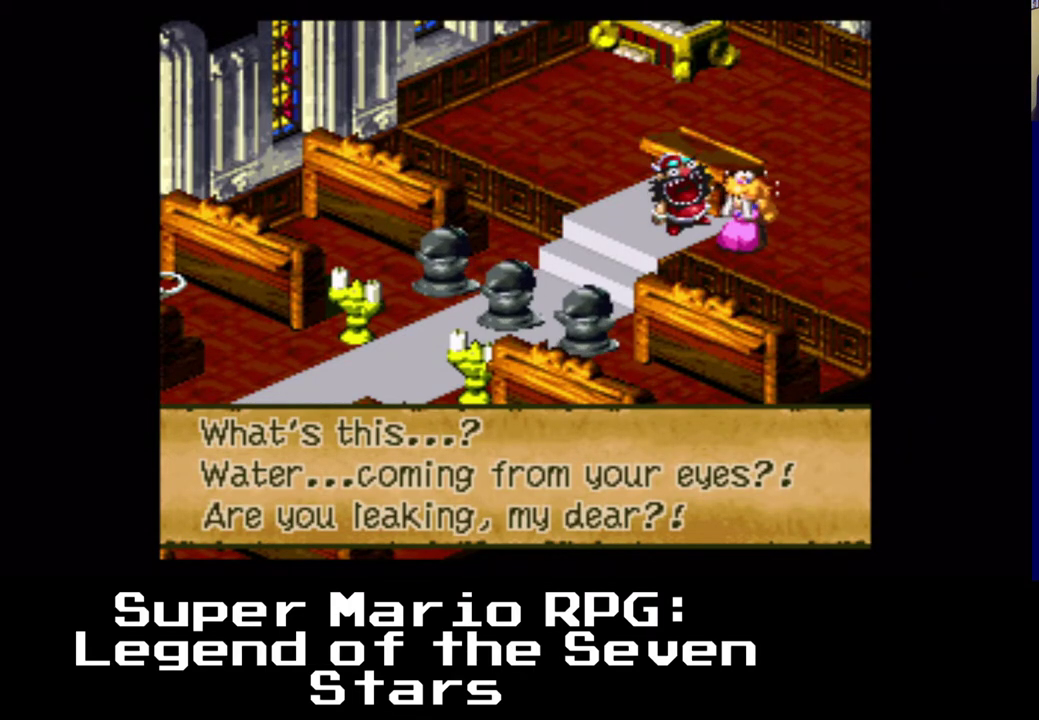
{"buttons": [], "events": []}
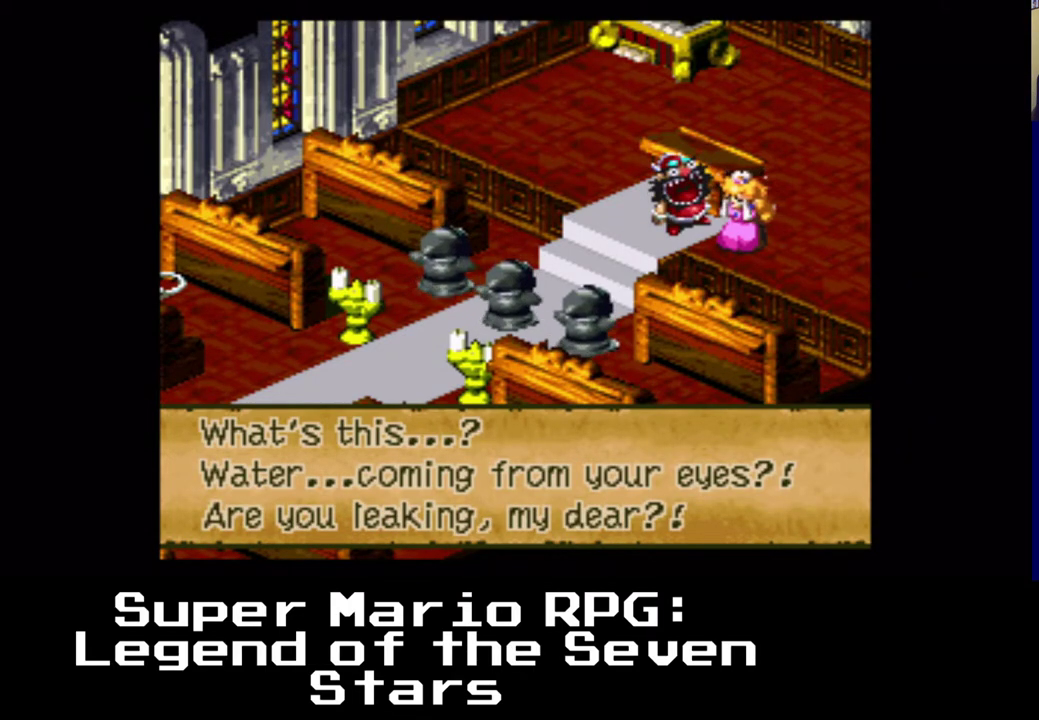
{"buttons": [], "events": []}
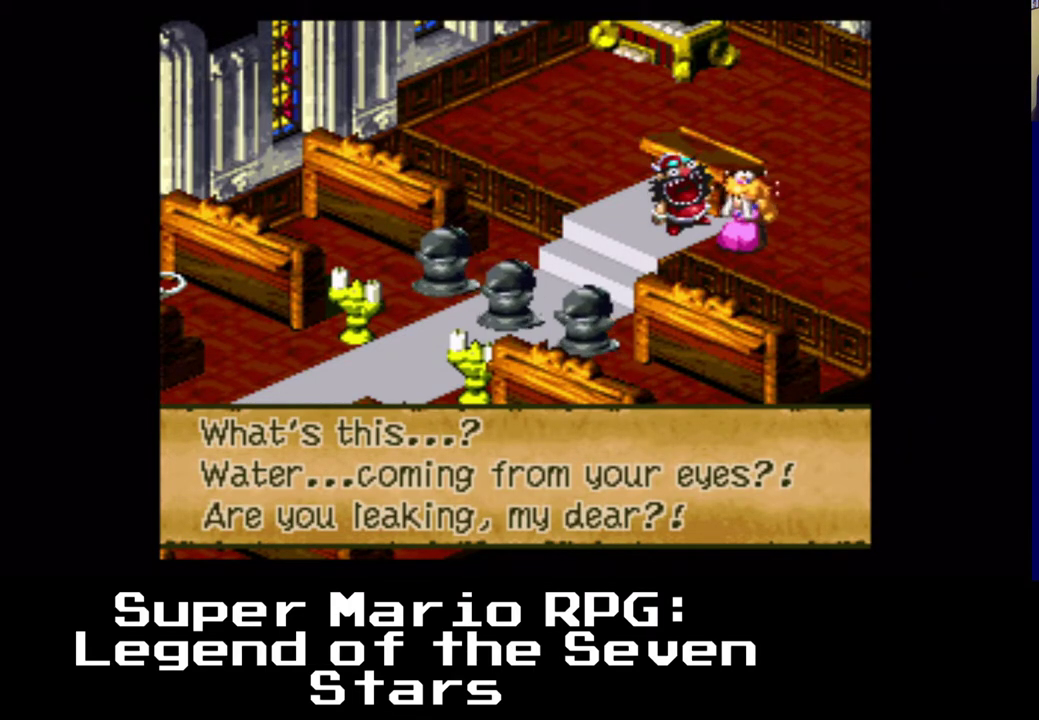
{"buttons": [], "events": [[33, "B", "down"], [267, "B", "up"]]}